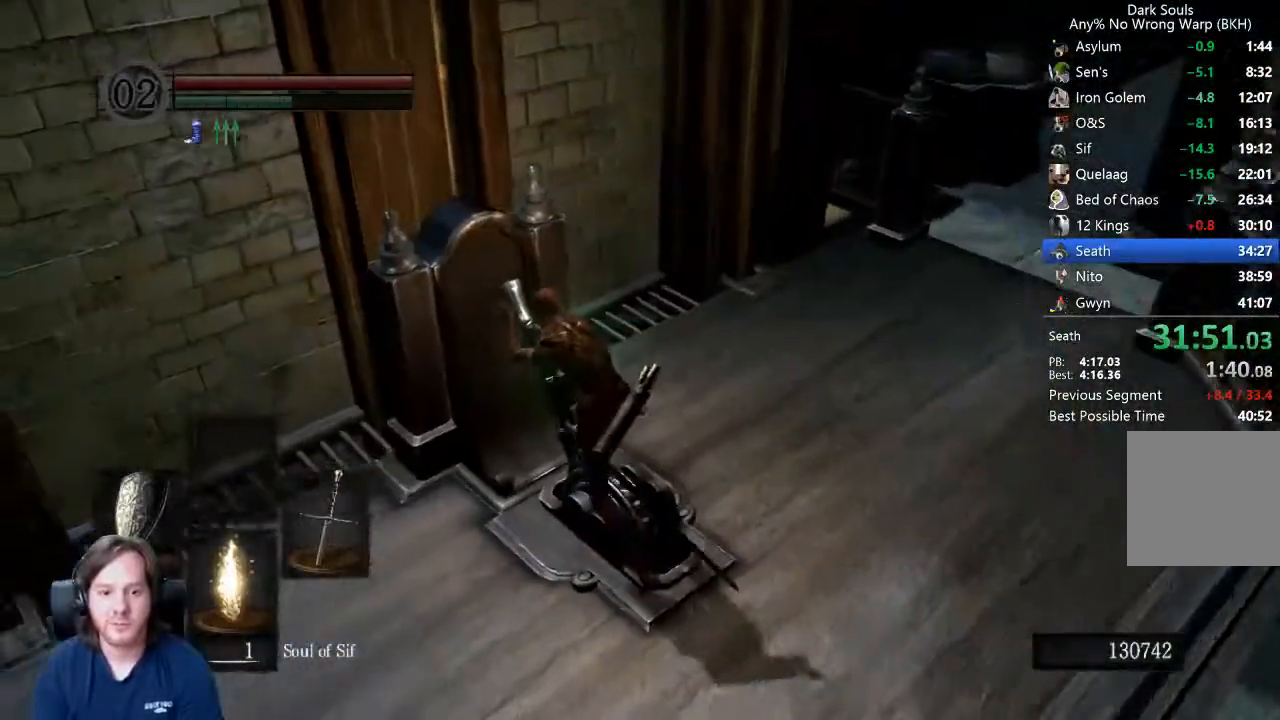
Gameplay with a controller (Xbox layout); each line is a JSON object with the inputs held at the frame after it. "events" lists button and stick changes between this image and that frame as [ms after this image, input, new state], when the widget could be followed in between.
{"buttons": [], "left_stick": "center", "right_stick": "center", "events": []}
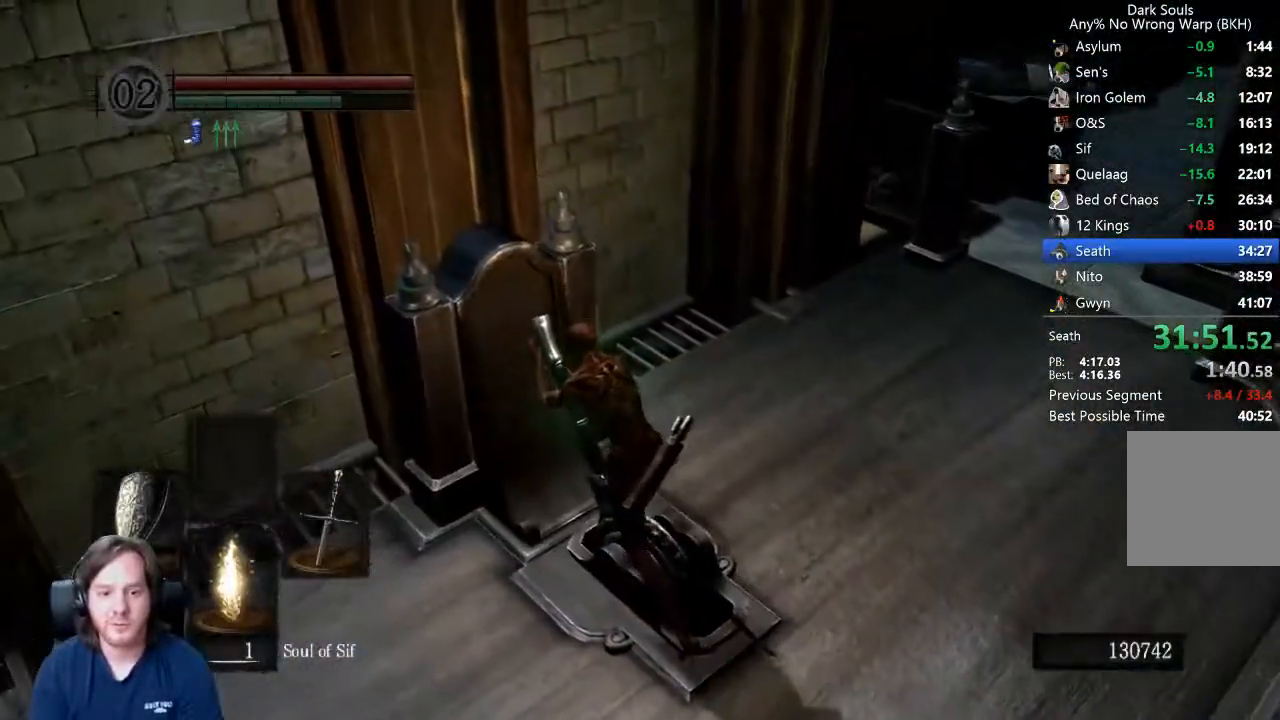
{"buttons": [], "left_stick": "center", "right_stick": "center", "events": []}
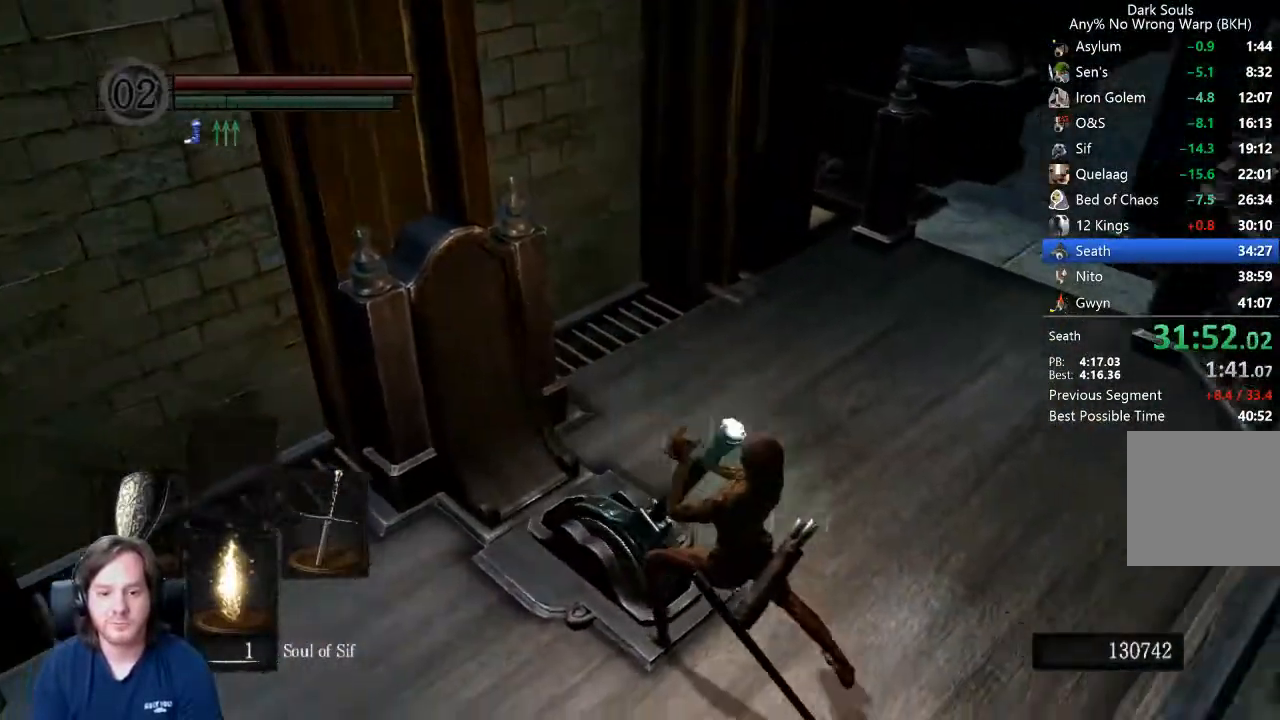
{"buttons": [], "left_stick": "center", "right_stick": "center", "events": [[100, "L2", "down"], [167, "L2", "up"]]}
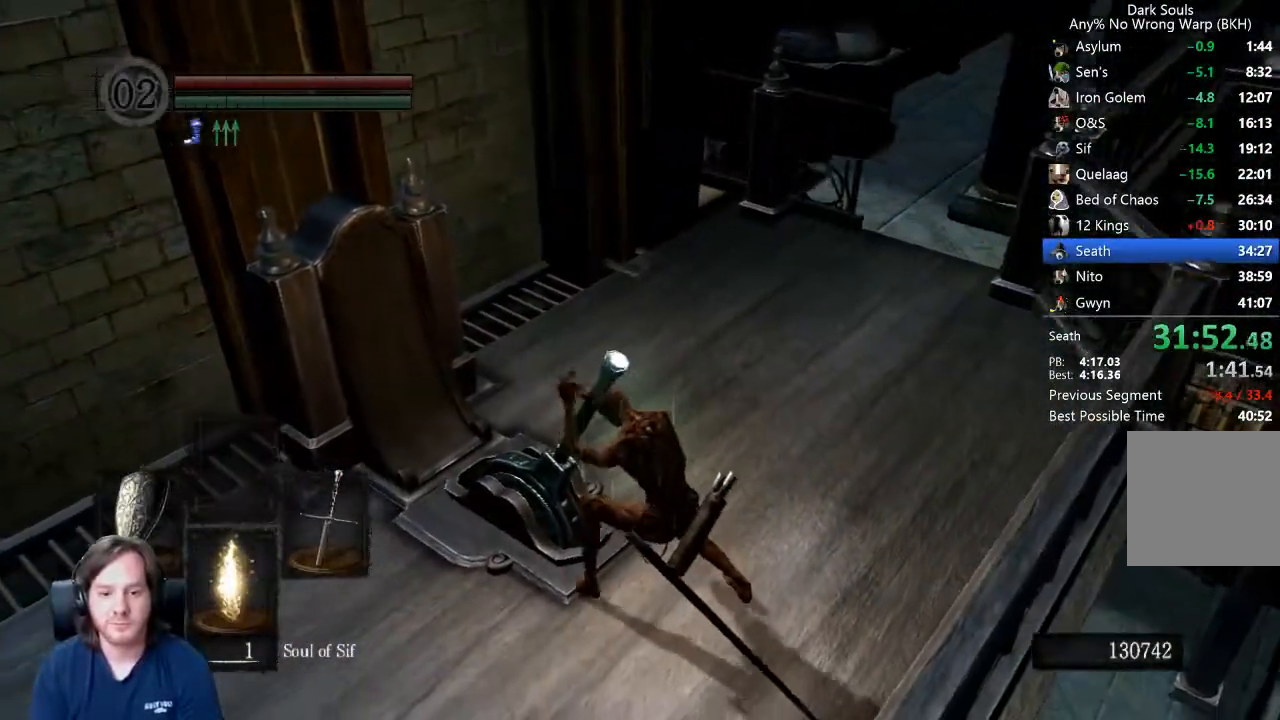
{"buttons": [], "left_stick": "center", "right_stick": "center", "events": [[267, "X", "down"], [333, "X", "up"], [433, "START", "down"], [500, "START", "up"]]}
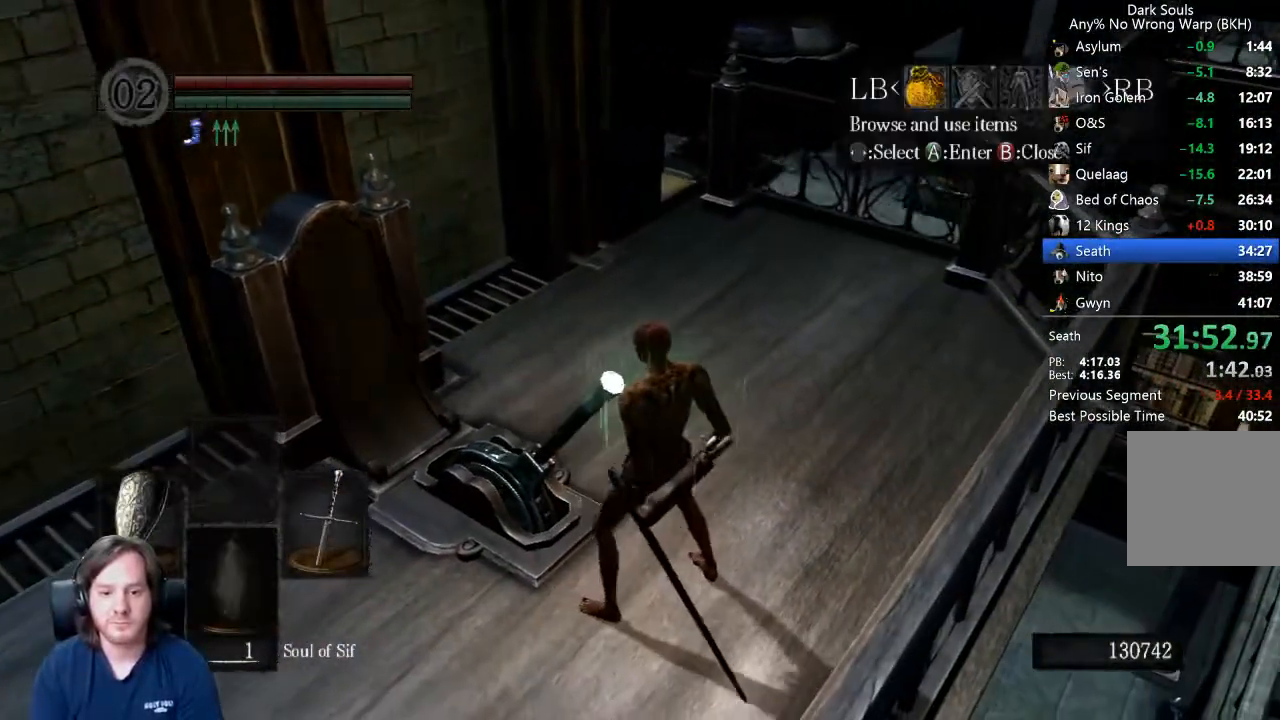
{"buttons": ["A"], "left_stick": "center", "right_stick": "center", "events": [[167, "A", "down"], [233, "A", "up"], [267, "A", "down"], [333, "A", "up"], [400, "A", "down"]]}